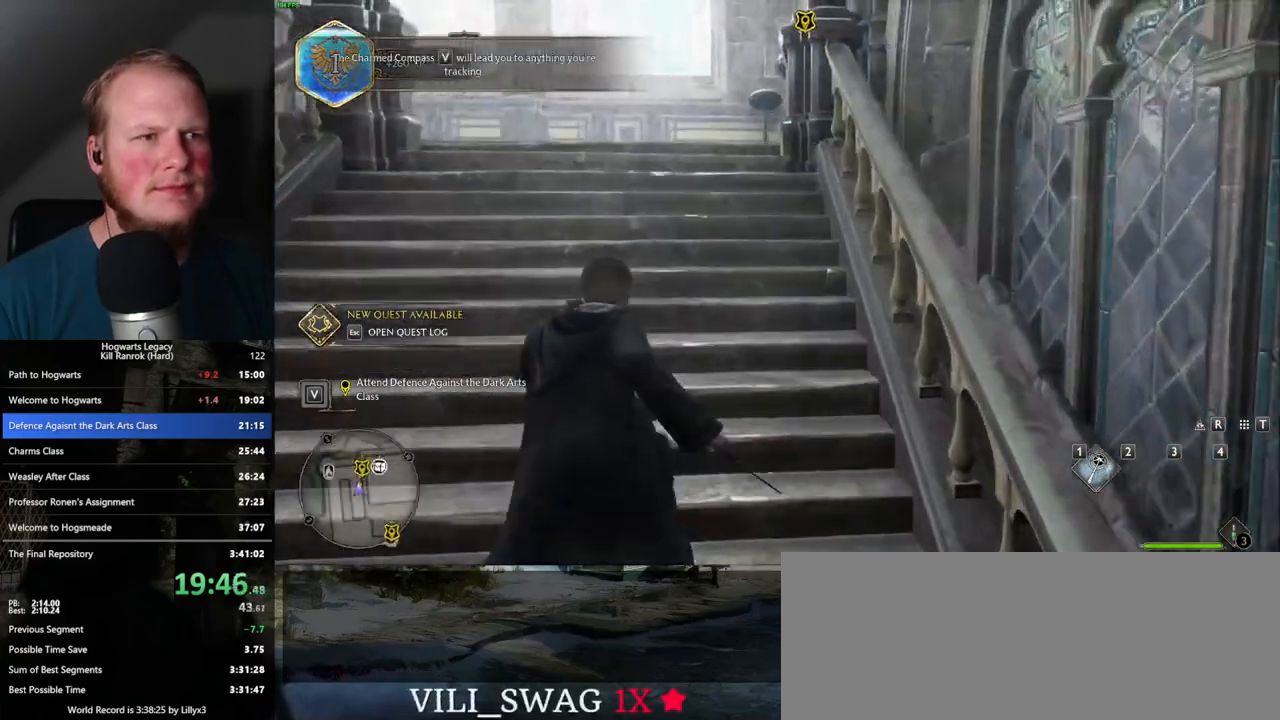
Gameplay with keyboard and mouse; each line is a JSON object with the keys and mouse buttons held at the frame after it. "events" lists presses ("down") and releases ("up") of ".", "/", "0", "1", "2", "3", "4", "5", "6", "7", "8", "9", "a", "alt_l", "alt_r", "b", "backslash", "backspace", "c", "caps_lock", "comma", "ctrl_l", "ctrl_r", "d", "e", "equals", "escape", "f", "f1", "f10", "f11", "f12", "f2", "f3", "f4", "f5", "f6", "f7", "f8", "f9", "g", "h", "i", "j", "k", "l", "lbracket", "m", "minus", "n", "o", "p", "q", "quote", "r", "rbracket", "return", "s", "semicolon", "shift_l", "shift_r", "space", "super", "super_r", "t", "tab", "tilde", "u", "v", "w", "x", "y", "z", "mouse_left", "mouse_wheel", "mouse_right", "mouse_mb4" and "mouse_mb5" between this image and that frame as [ms after this image, input, new state], when the widget could be followed in between. "mouse_left", "mouse_wheel", "mouse_right", "mouse_mb4", "mouse_mb5" = the "left", "wheel", "right", "mb4", "mb5" buttons of the "mouse" list. No other keys are recorded. "wheel" means that the mouse wheel is clicked or scrolled. Mouse movement is not recorded.
{"keys": ["w"], "mouse": [], "events": []}
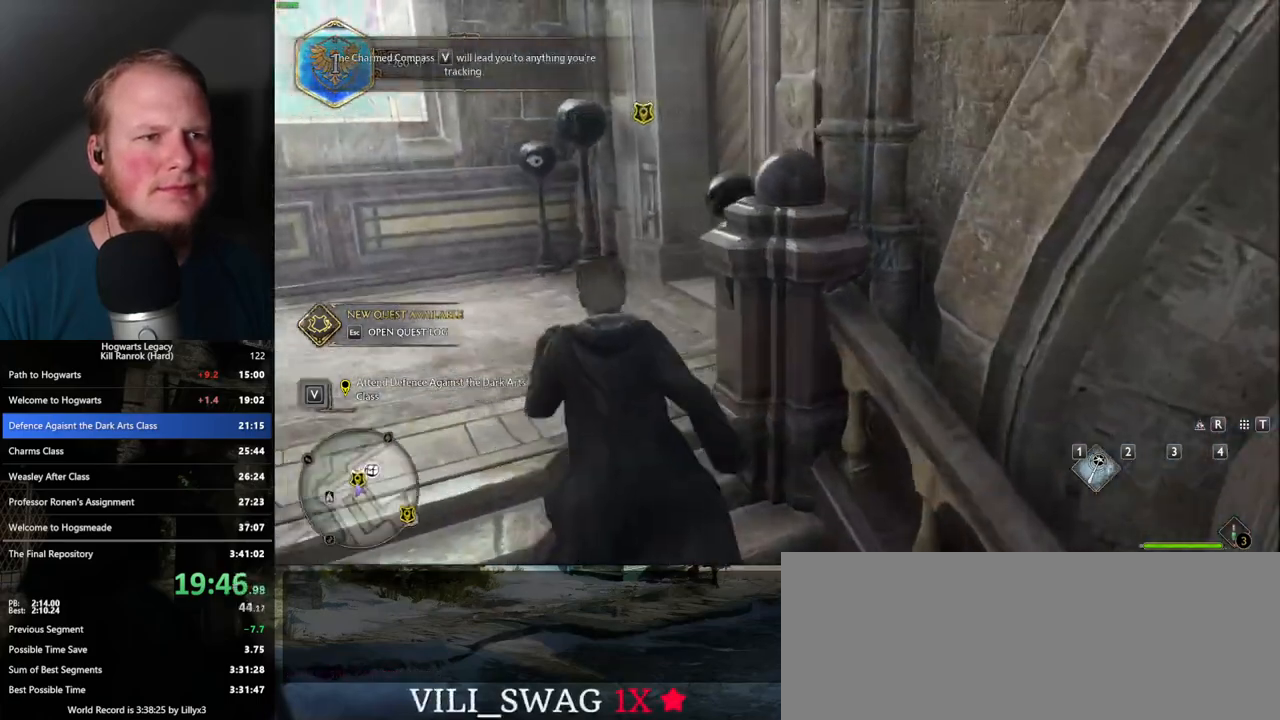
{"keys": ["w"], "mouse": [], "events": [[100, "f", "down"], [167, "f", "up"], [250, "f", "down"], [333, "f", "up"], [400, "f", "down"], [483, "f", "up"]]}
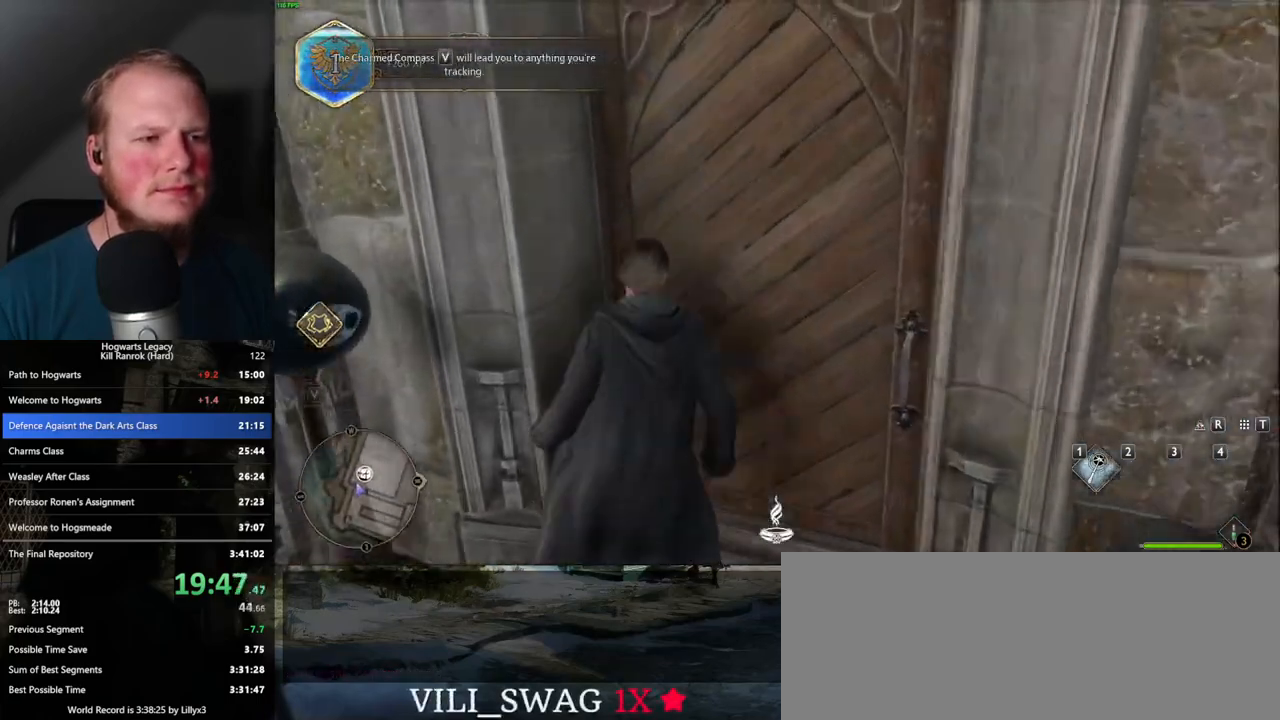
{"keys": ["d", "w"], "mouse": [], "events": [[433, "d", "down"]]}
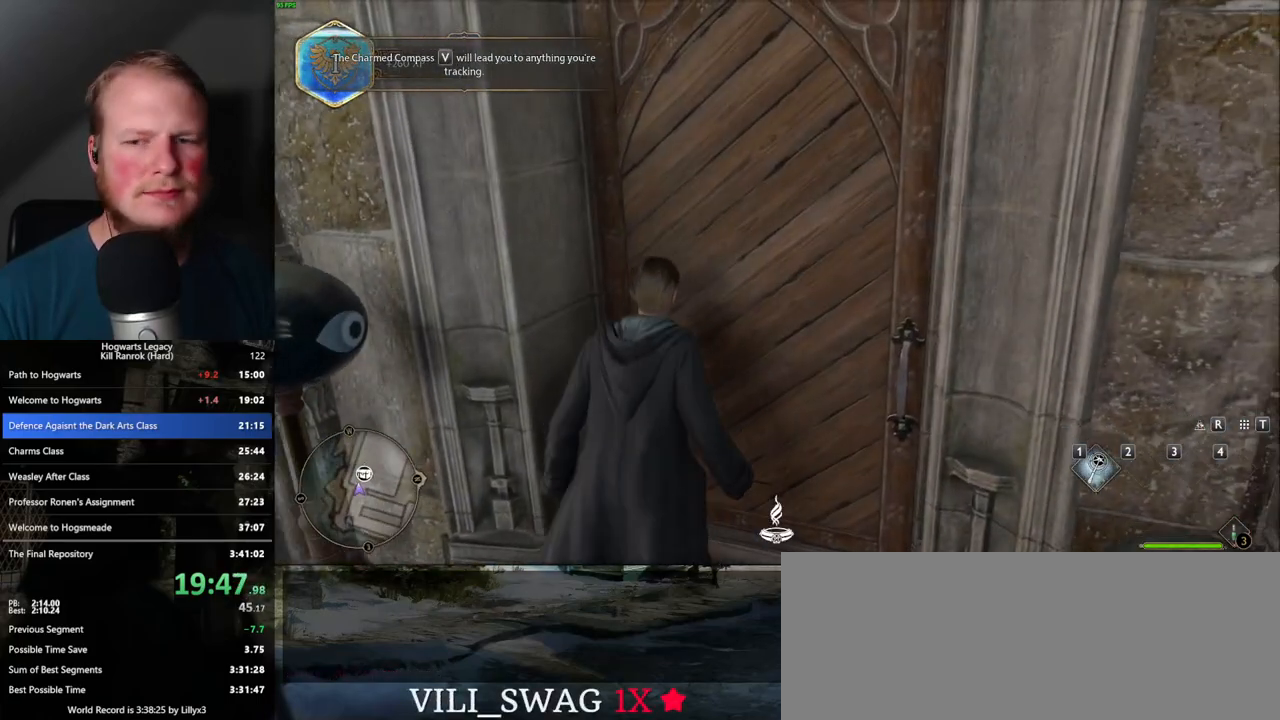
{"keys": ["w"], "mouse": [], "events": [[150, "d", "up"]]}
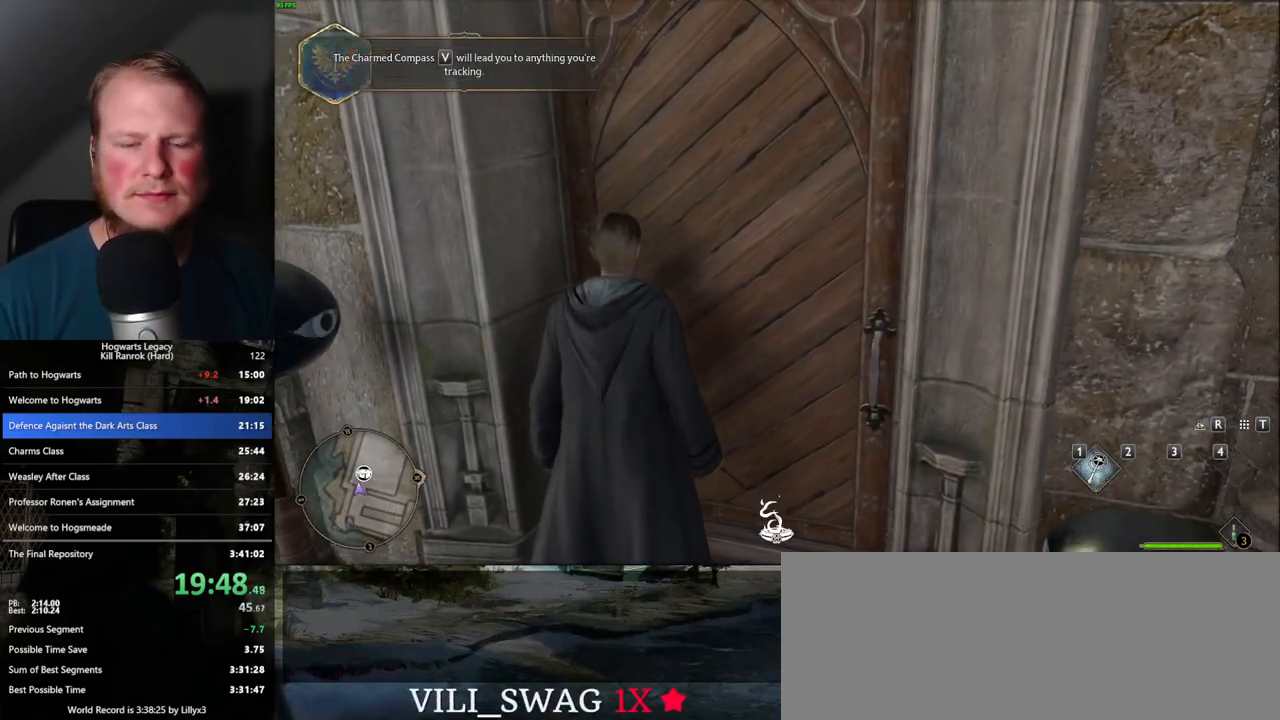
{"keys": [], "mouse": [], "events": [[33, "w", "up"]]}
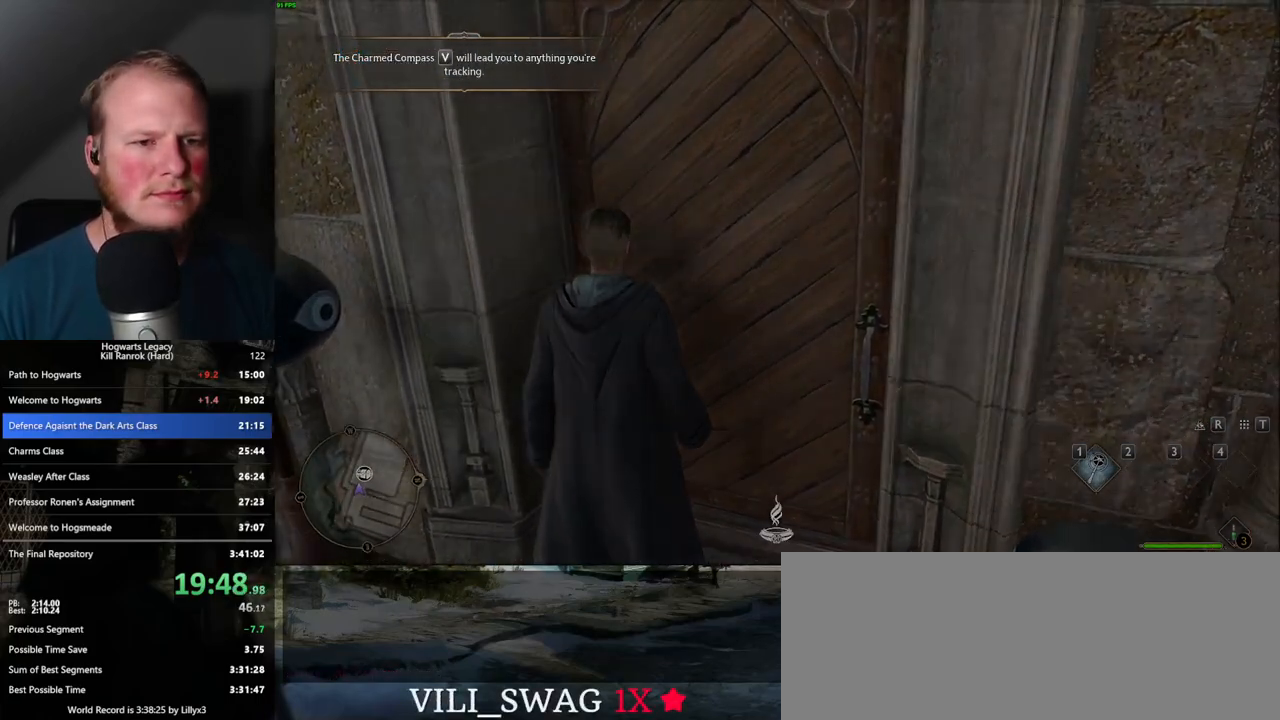
{"keys": ["q"], "mouse": [], "events": [[500, "q", "down"]]}
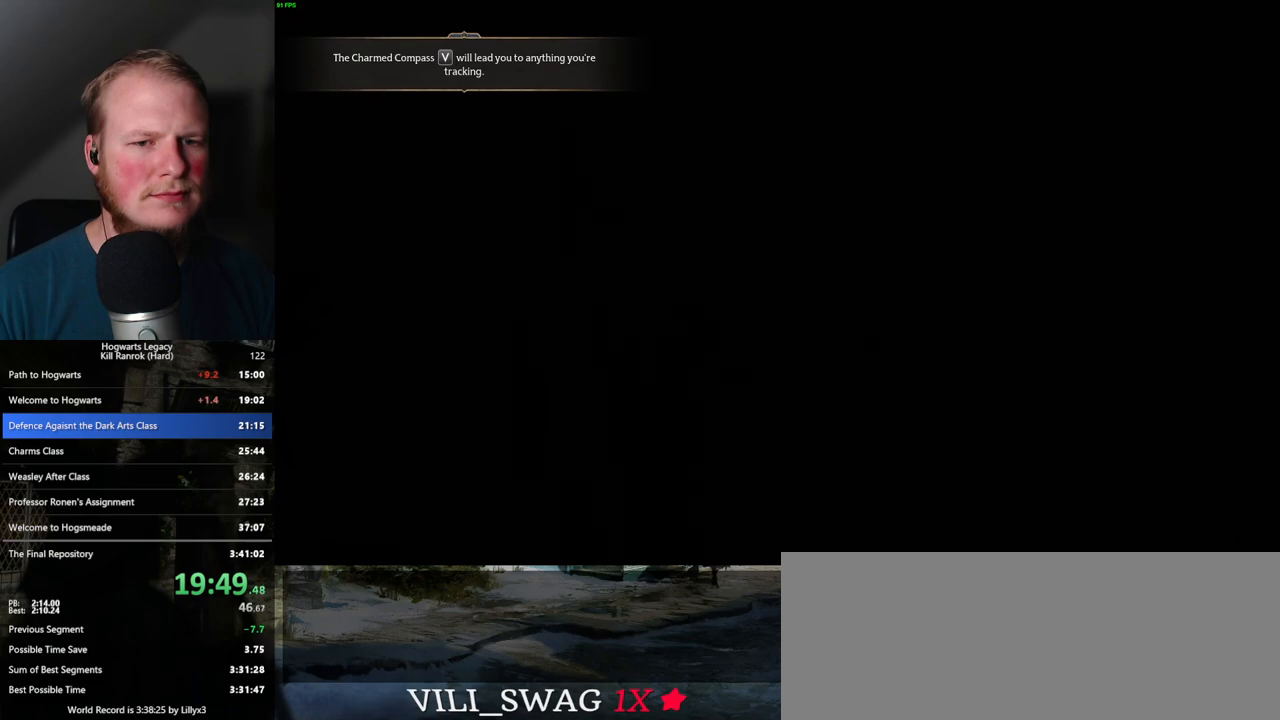
{"keys": ["q"], "mouse": [], "events": [[183, "q", "up"], [267, "q", "down"]]}
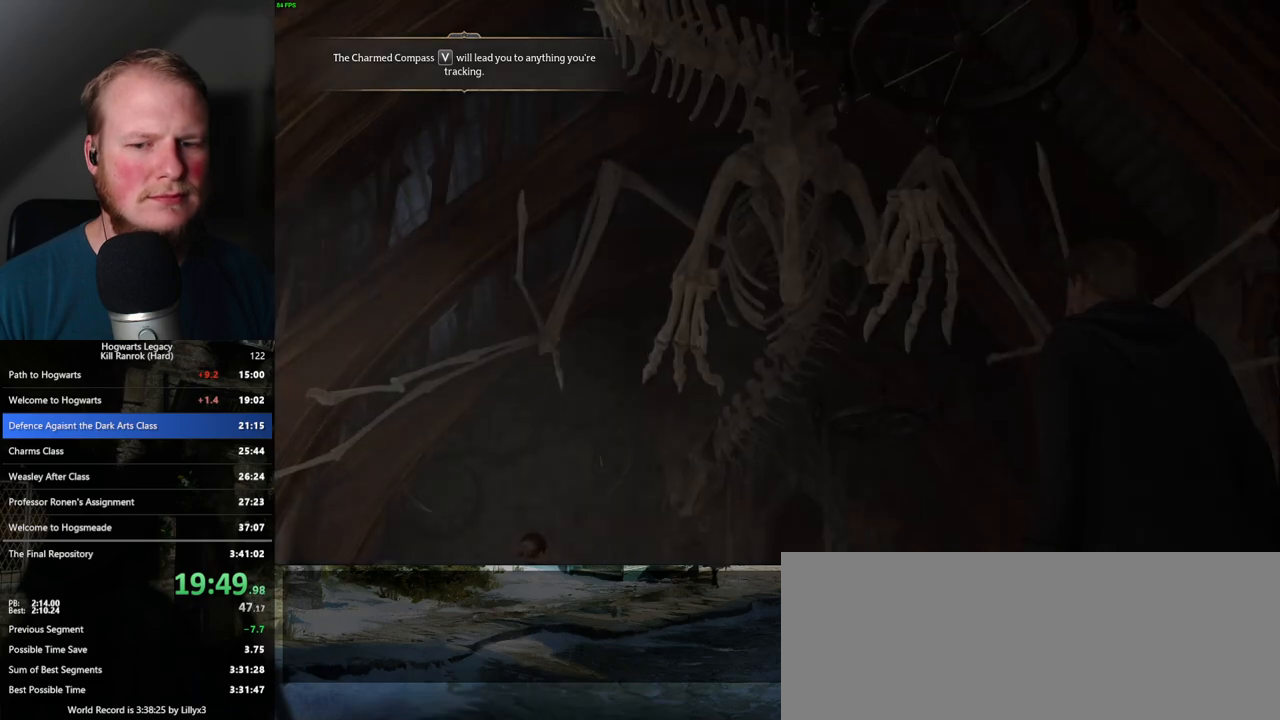
{"keys": [], "mouse": [], "events": [[100, "q", "up"], [167, "q", "down"], [433, "q", "up"]]}
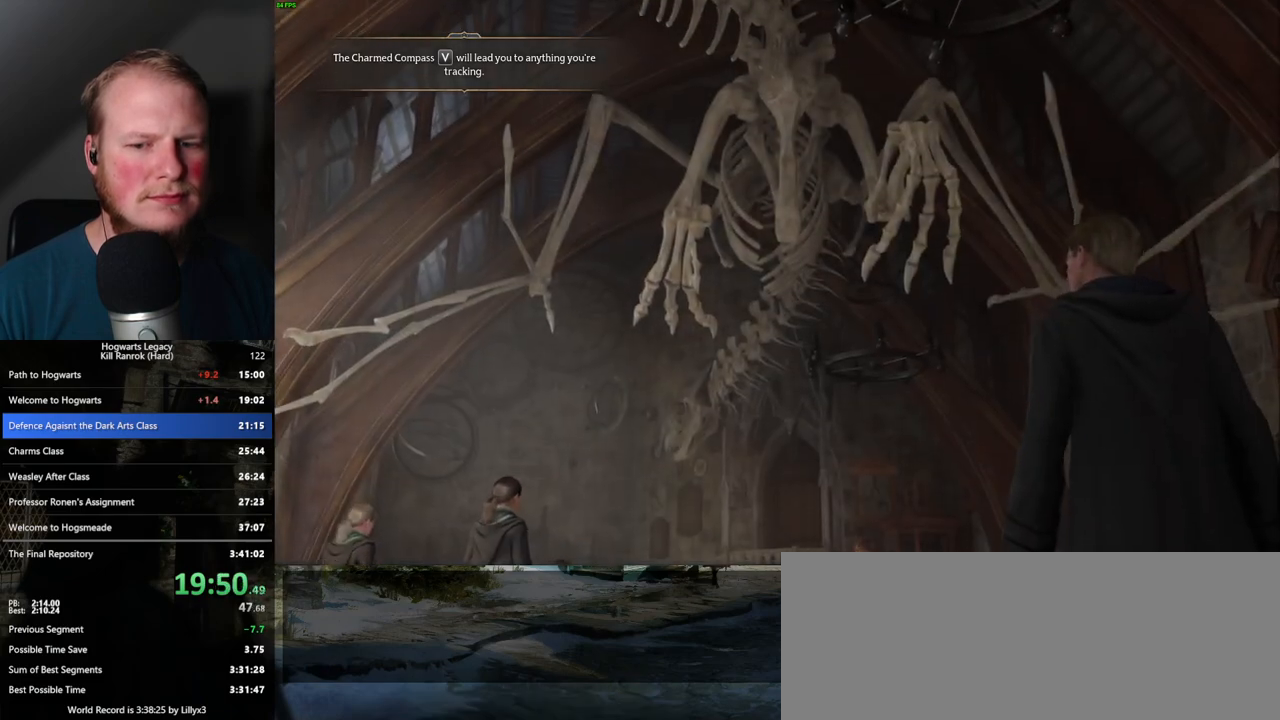
{"keys": ["q"], "mouse": [], "events": [[17, "q", "down"]]}
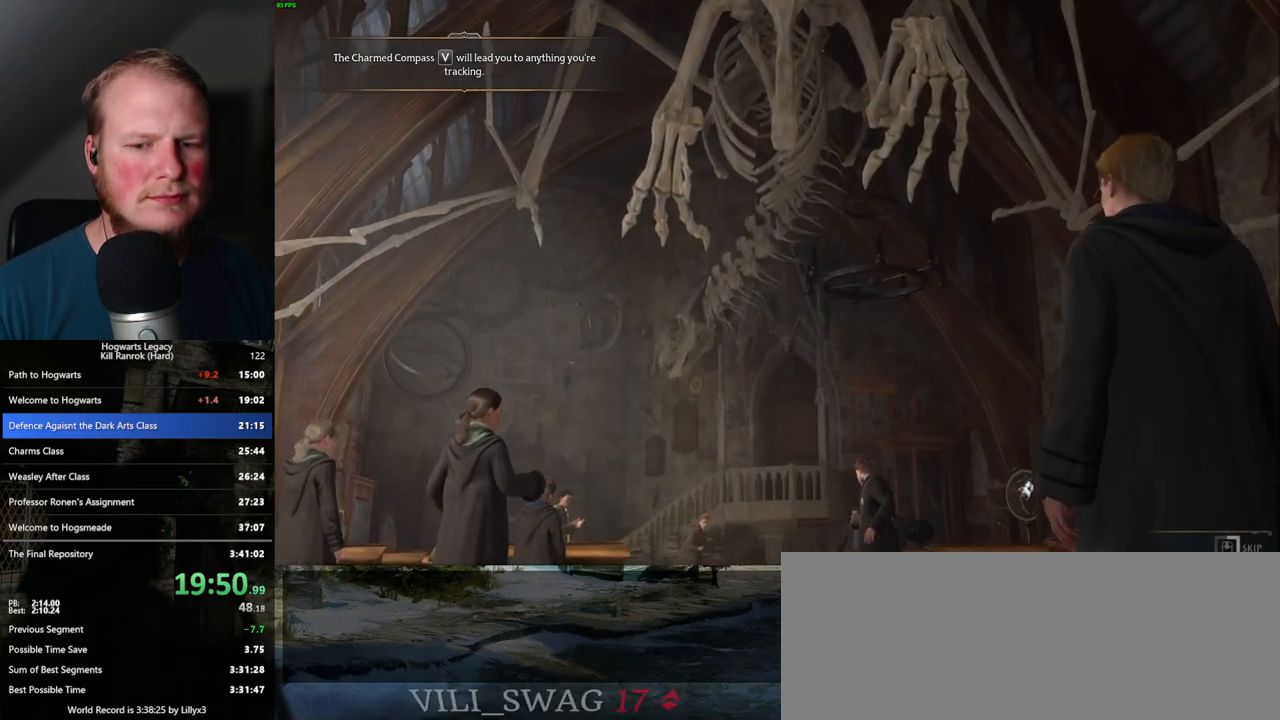
{"keys": ["q"], "mouse": [], "events": []}
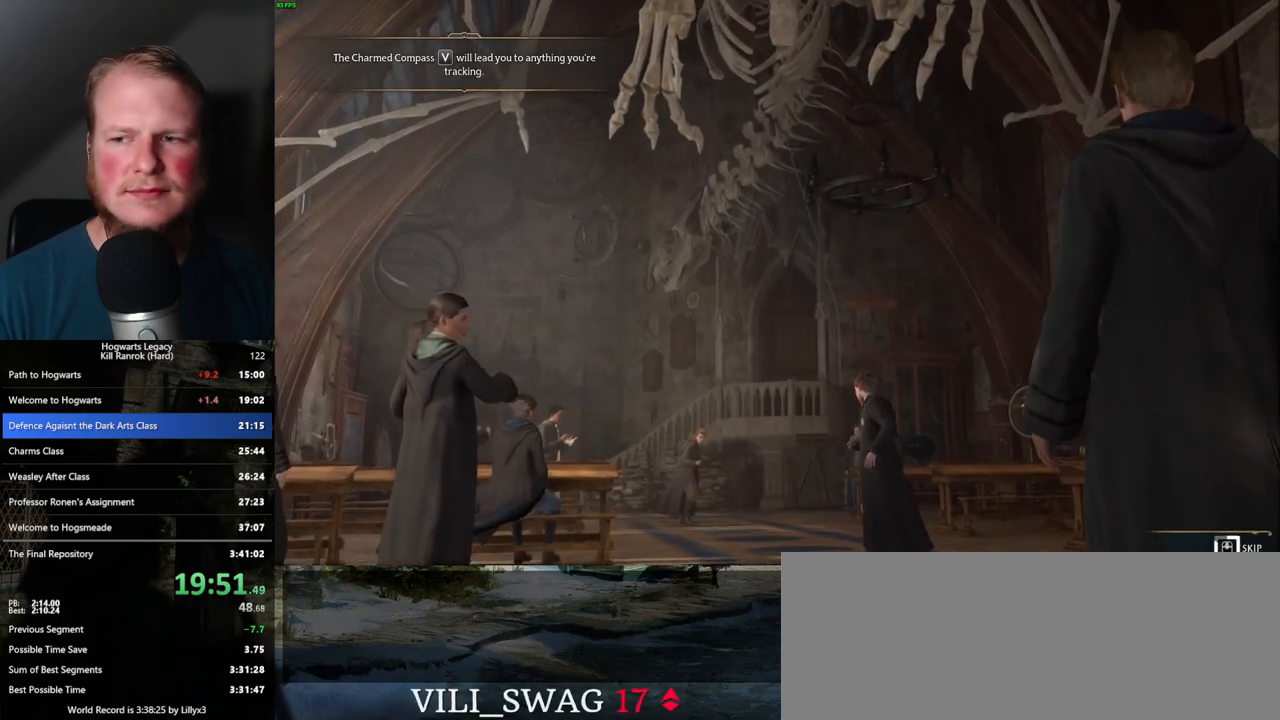
{"keys": ["q"], "mouse": [], "events": []}
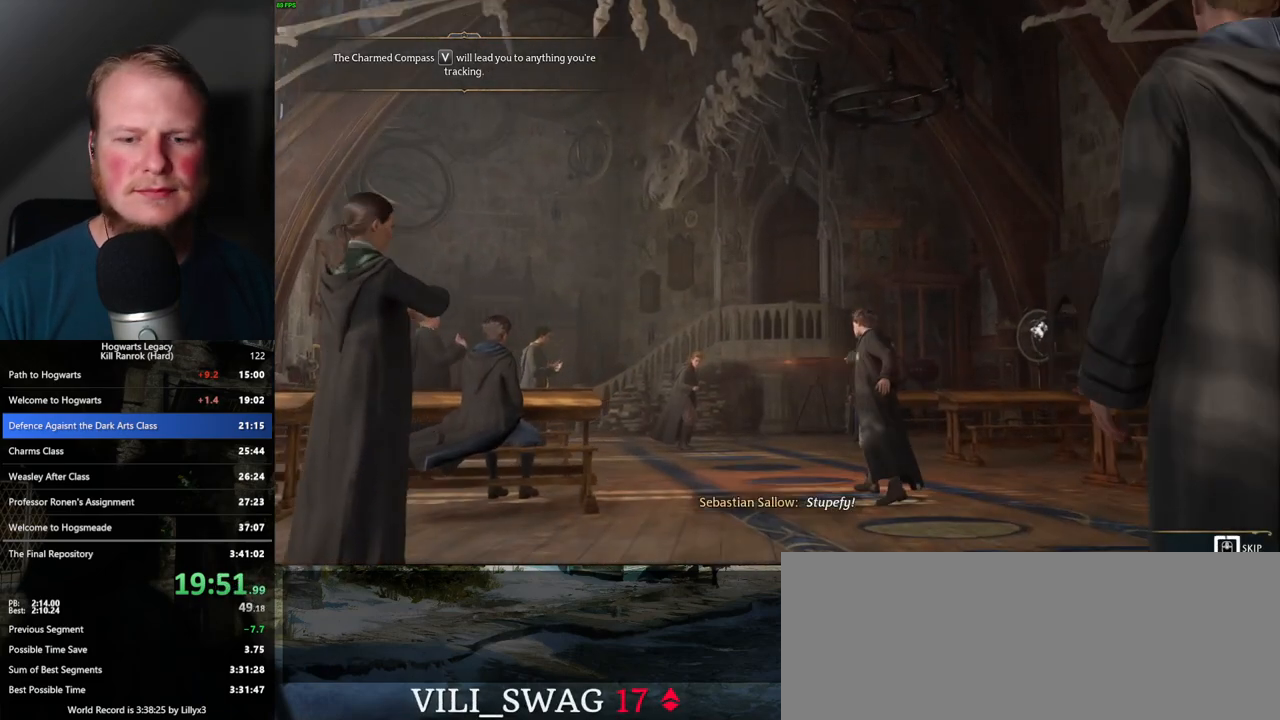
{"keys": ["q"], "mouse": [], "events": []}
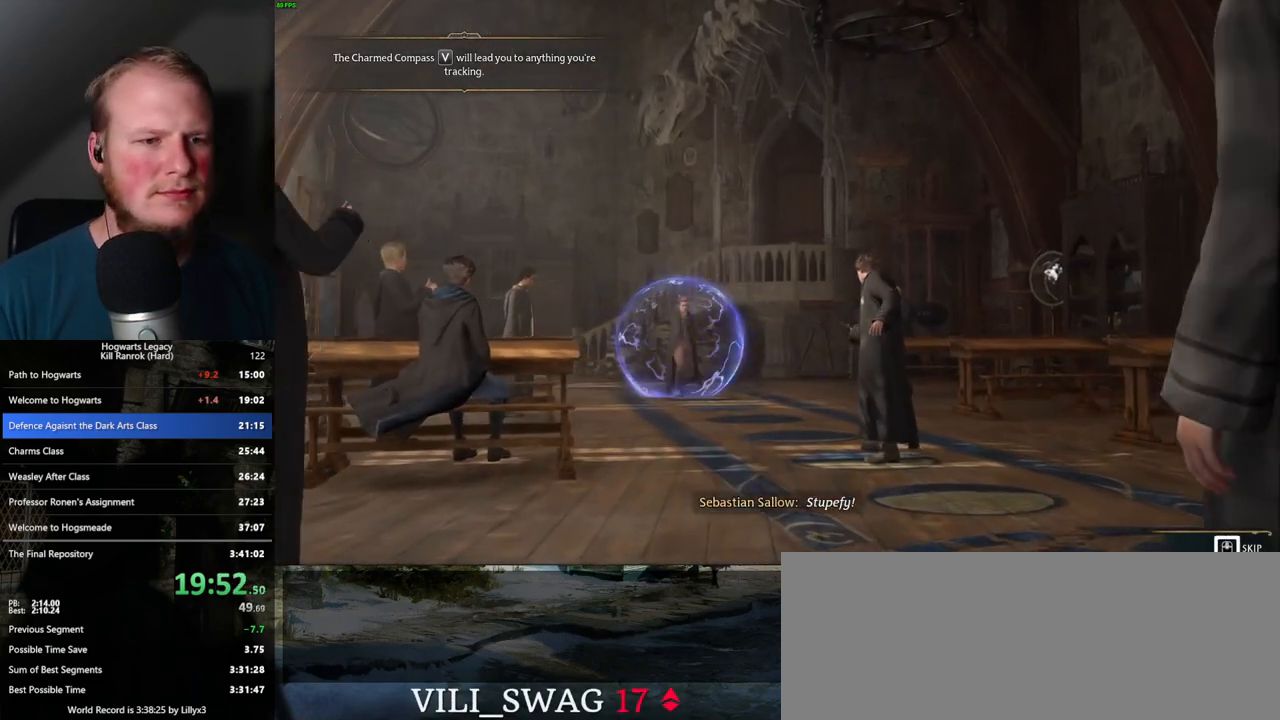
{"keys": [], "mouse": [], "events": [[367, "q", "up"]]}
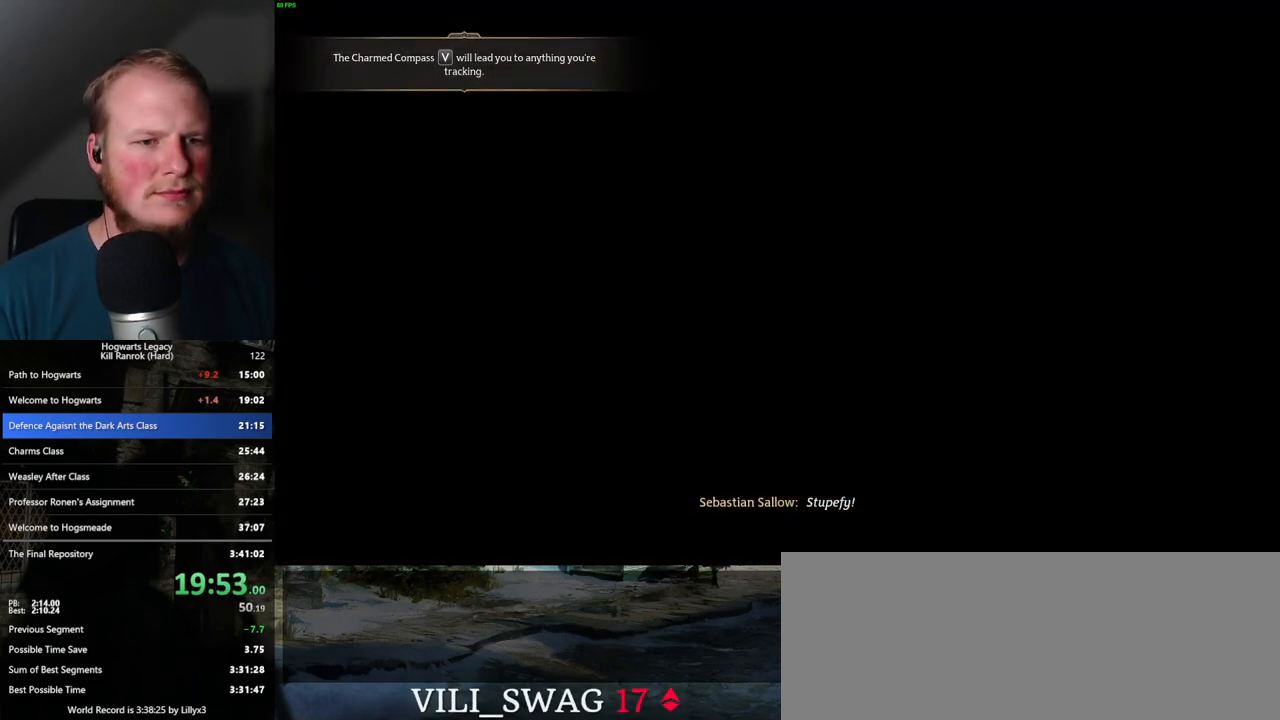
{"keys": [], "mouse": [], "events": []}
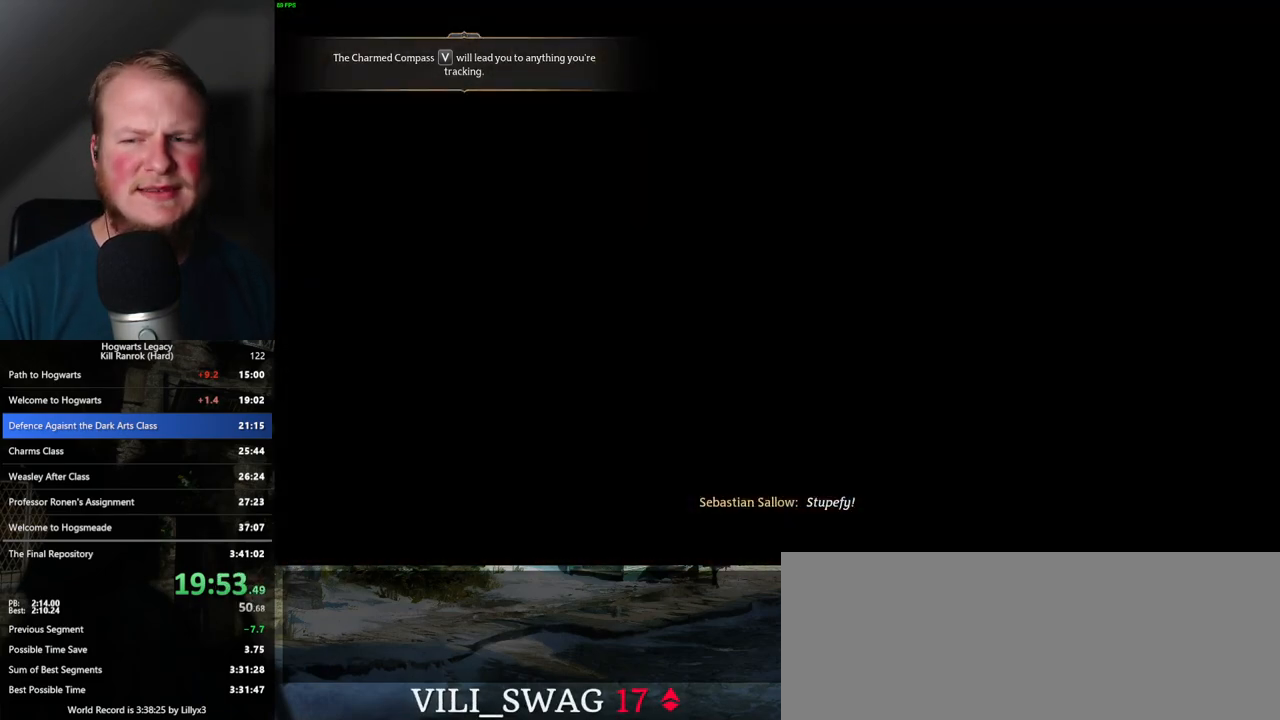
{"keys": [], "mouse": [], "events": []}
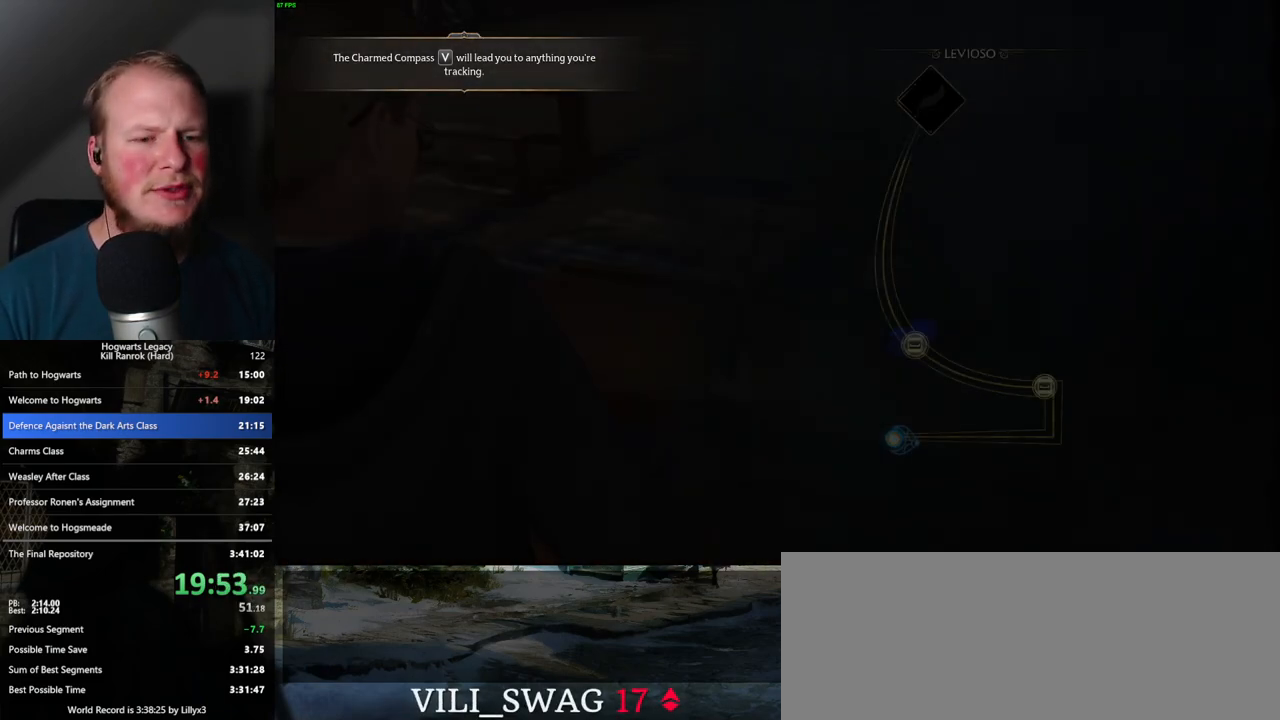
{"keys": ["space"], "mouse": [], "events": [[17, "space", "down"], [50, "space", "up"], [167, "space", "down"], [217, "space", "up"], [333, "space", "down"], [417, "space", "up"], [483, "space", "down"]]}
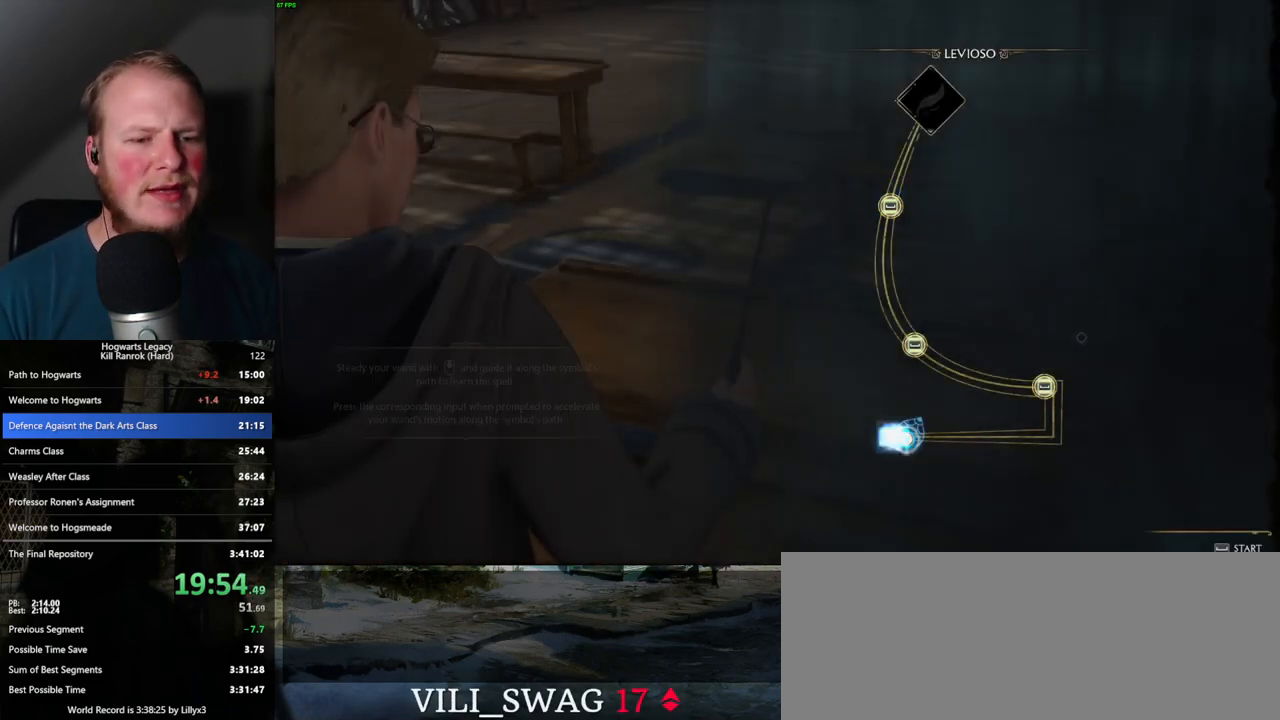
{"keys": [], "mouse": [], "events": [[83, "space", "up"]]}
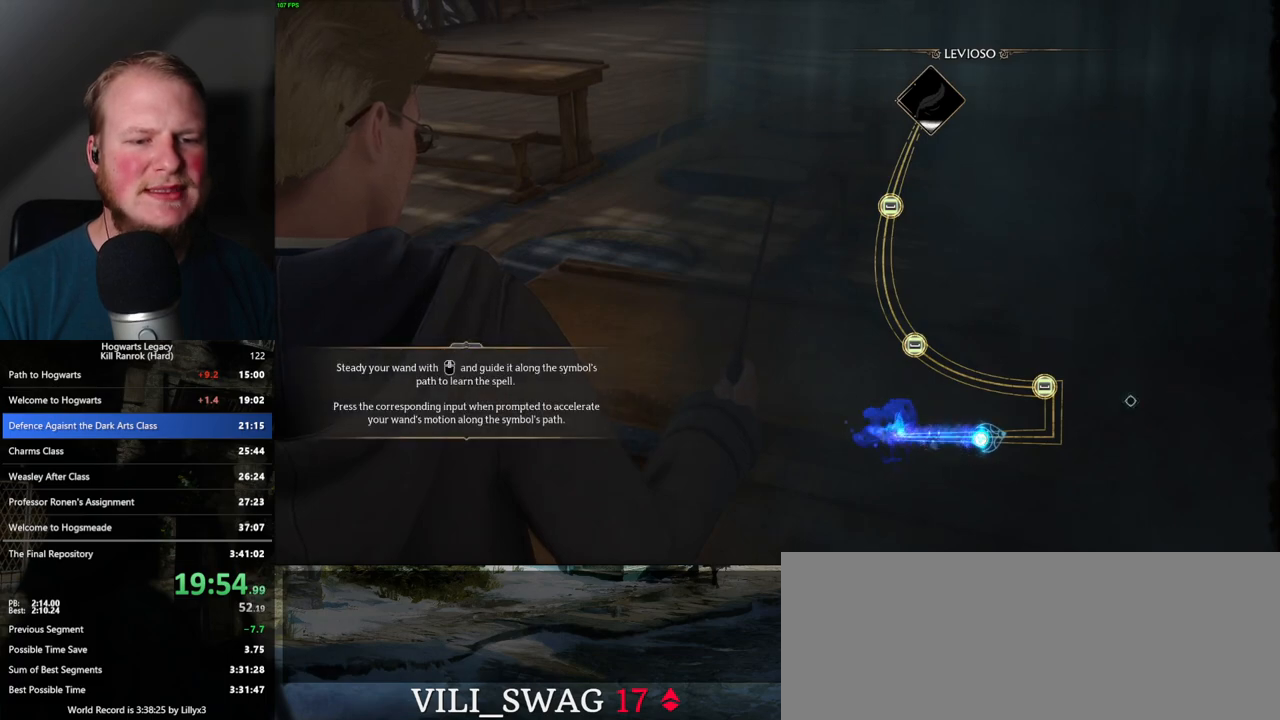
{"keys": [], "mouse": [], "events": []}
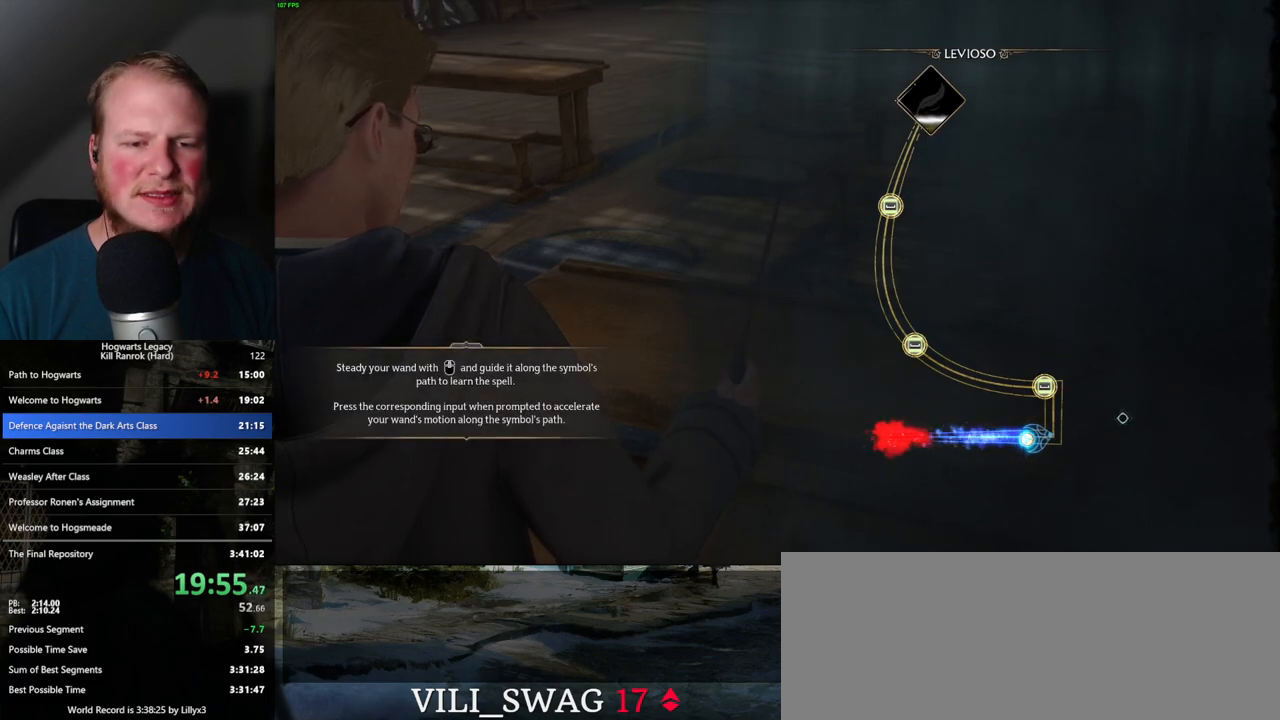
{"keys": [], "mouse": [], "events": []}
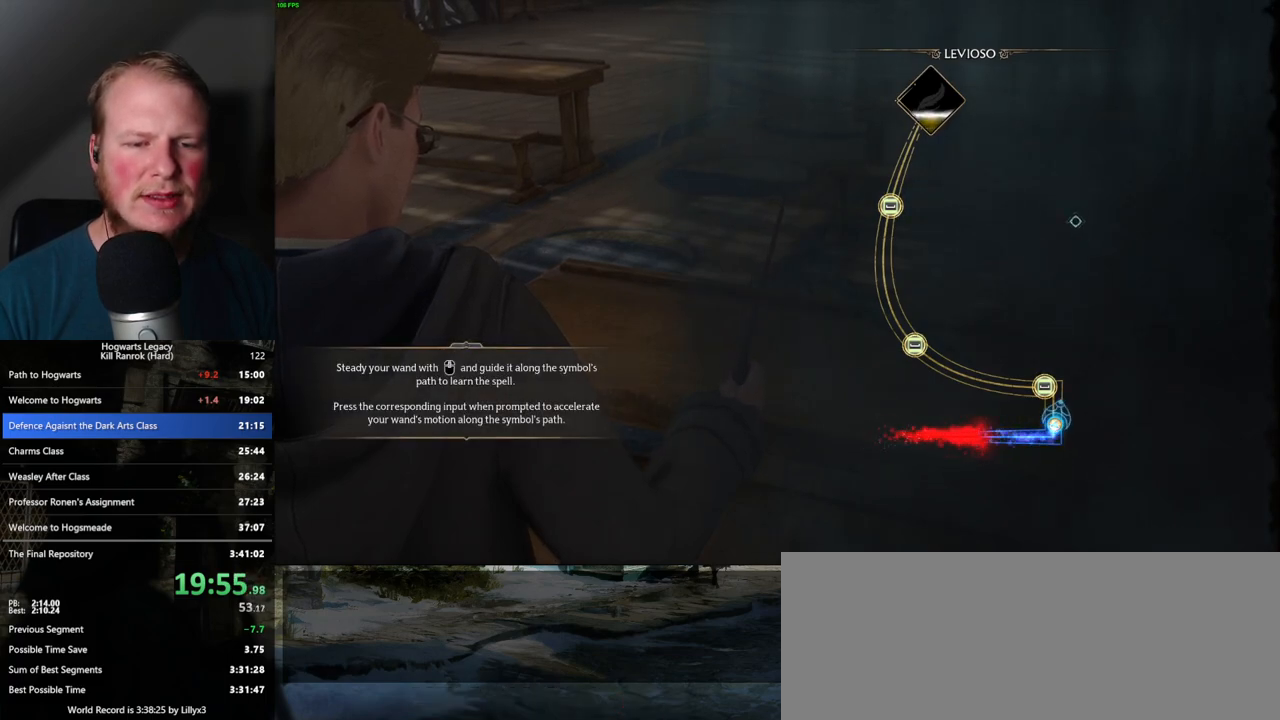
{"keys": [], "mouse": [], "events": [[117, "space", "down"], [183, "space", "up"]]}
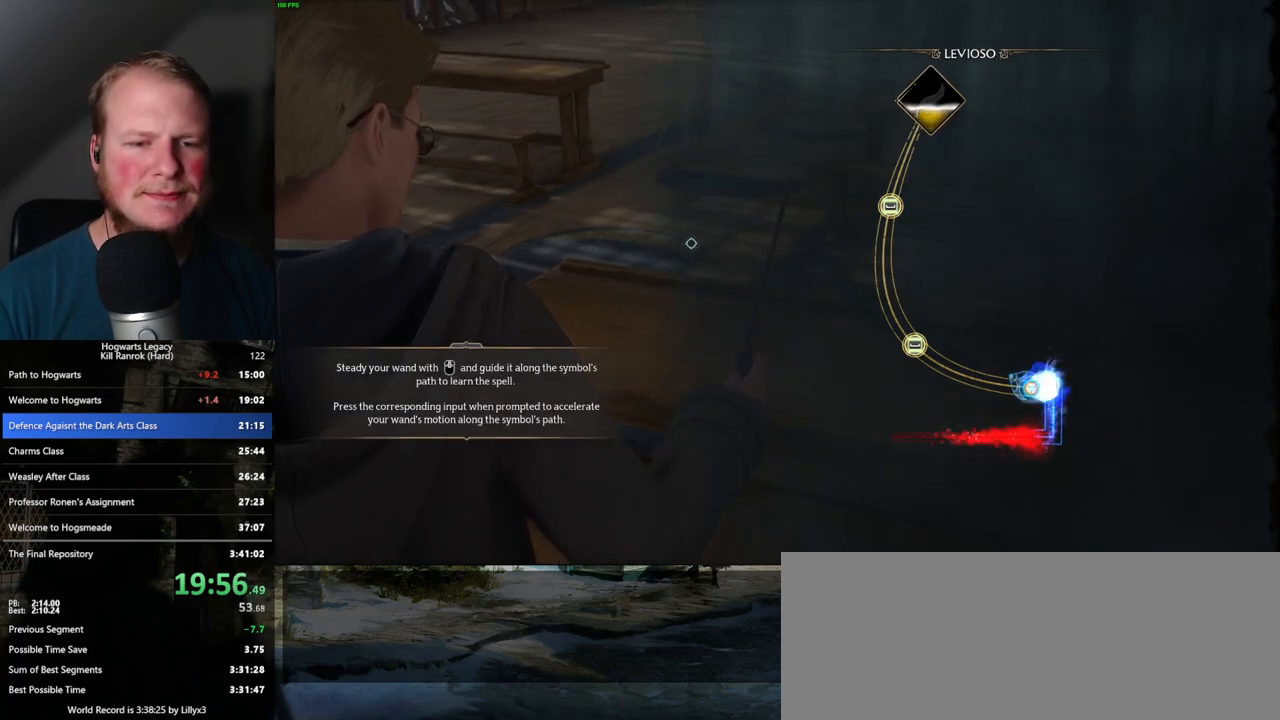
{"keys": [], "mouse": [], "events": []}
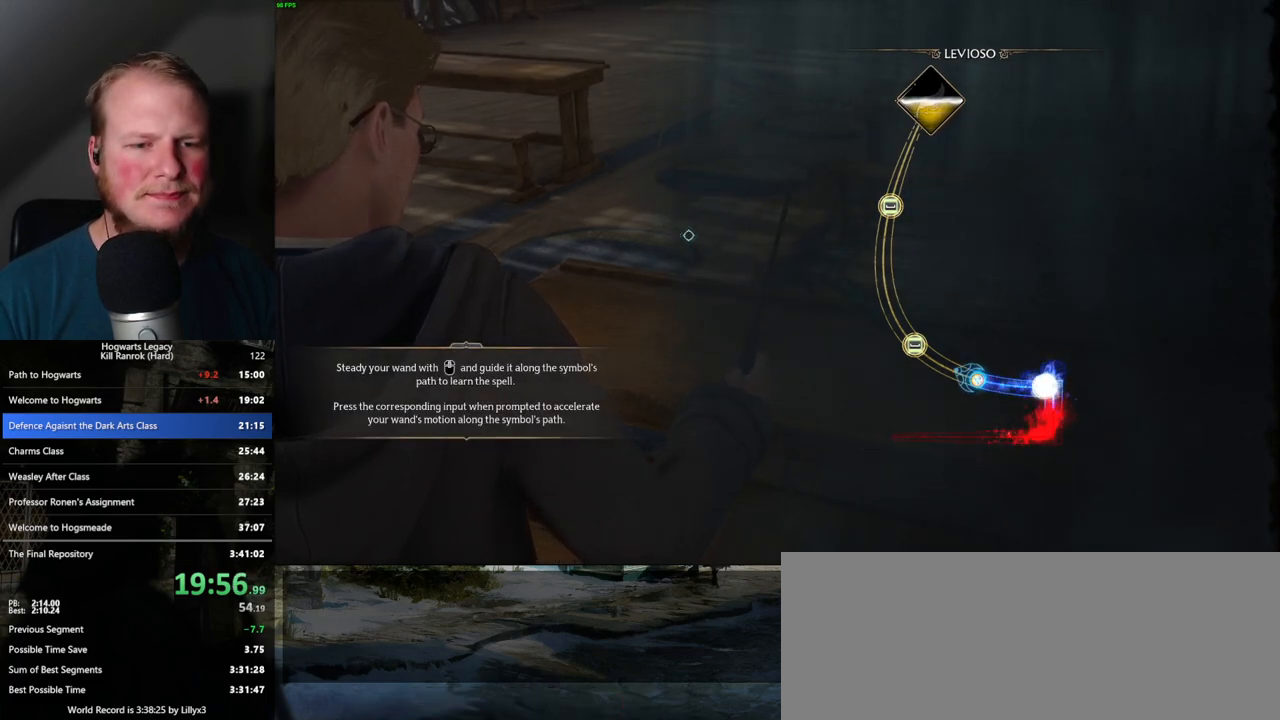
{"keys": [], "mouse": [], "events": [[417, "space", "down"], [483, "space", "up"]]}
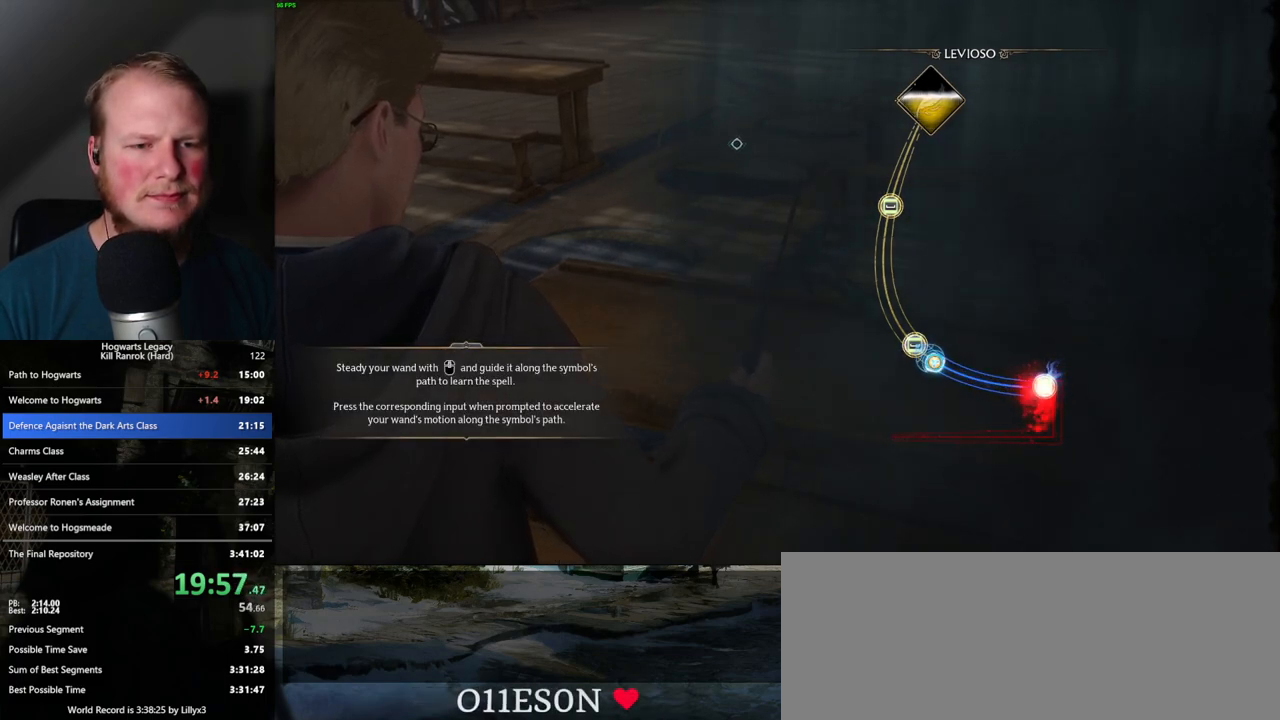
{"keys": [], "mouse": [], "events": []}
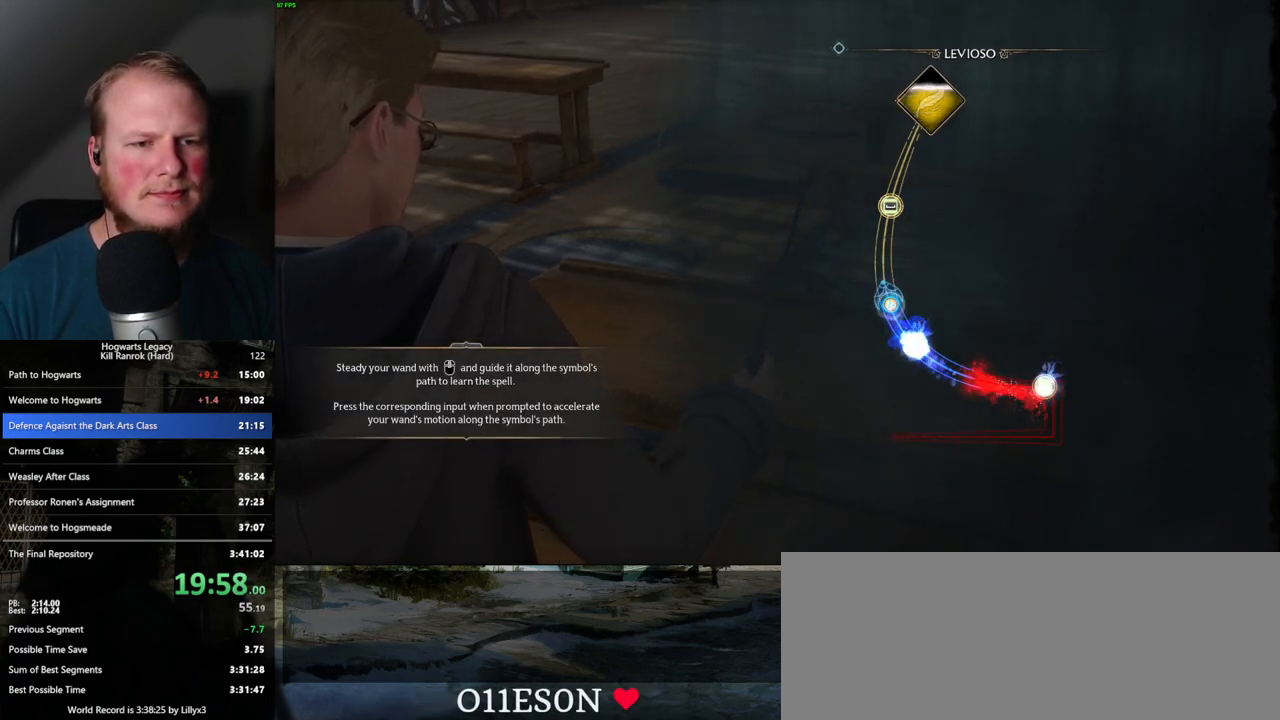
{"keys": [], "mouse": [], "events": [[417, "space", "down"], [500, "space", "up"]]}
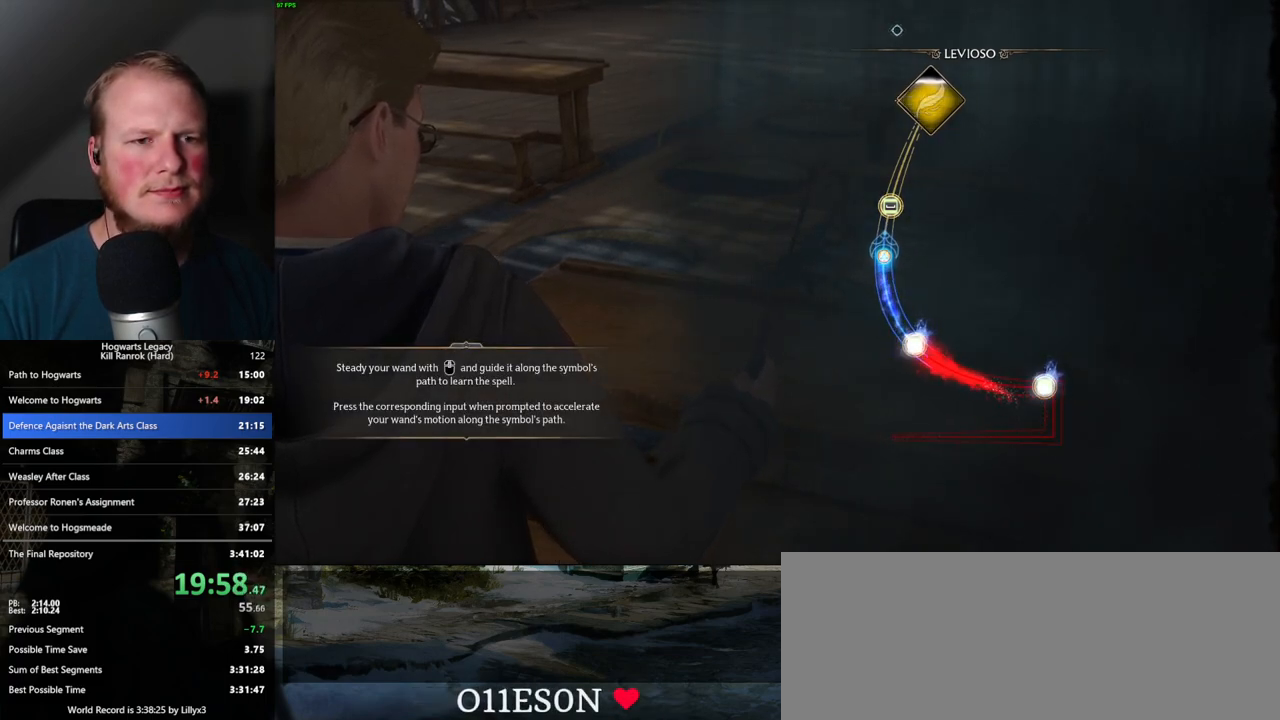
{"keys": [], "mouse": [], "events": [[83, "space", "down"], [167, "space", "up"], [267, "space", "down"], [333, "space", "up"]]}